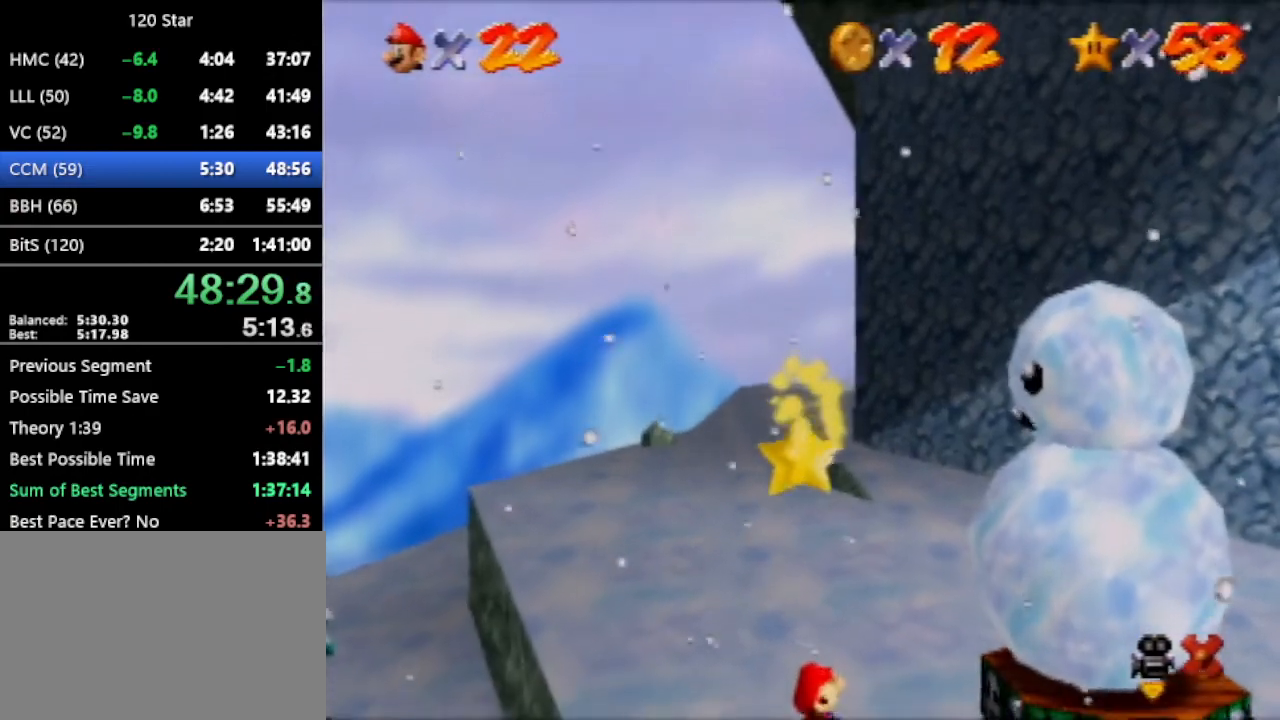
Gameplay with a controller (Nintendo layout); each line is a JSON object with the inputs held at the frame after it. "events" lists button and stick changes between this image and that frame as [ms after this image, input, new state], when the widget could be followed in between. Not read: L3 R3 Z.
{"buttons": [], "left_stick": "center", "events": []}
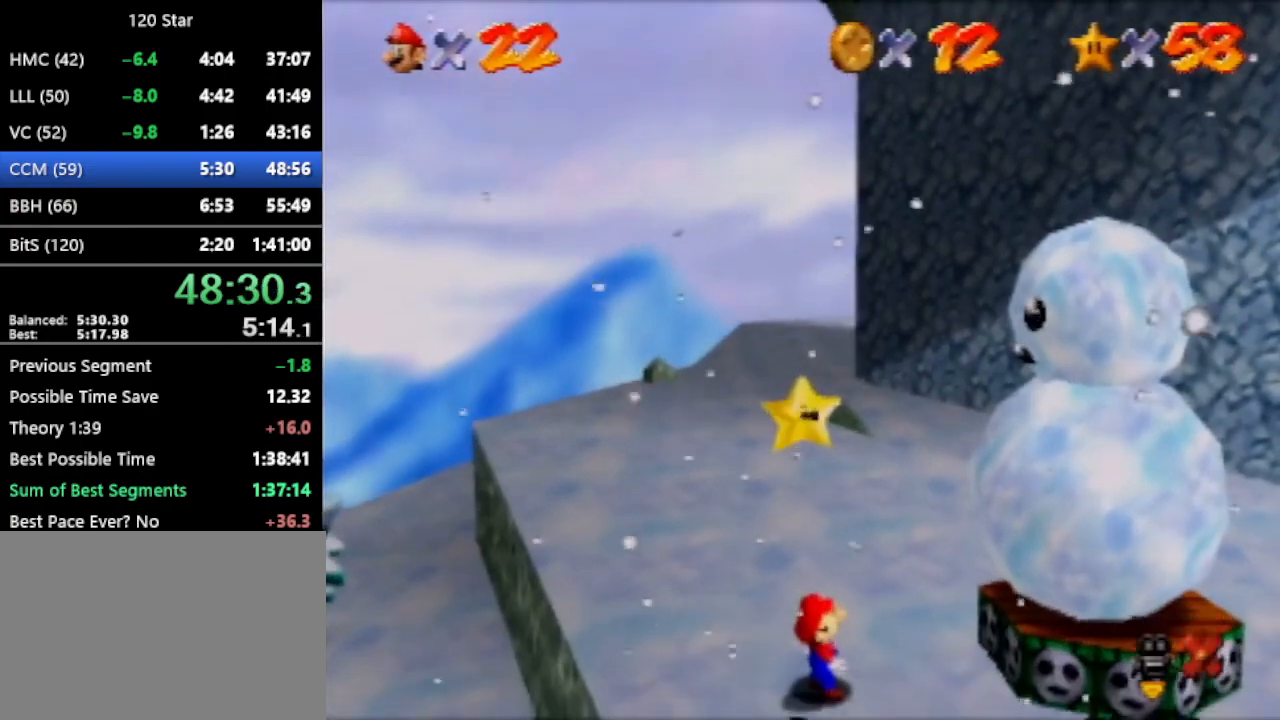
{"buttons": [], "left_stick": "center", "events": []}
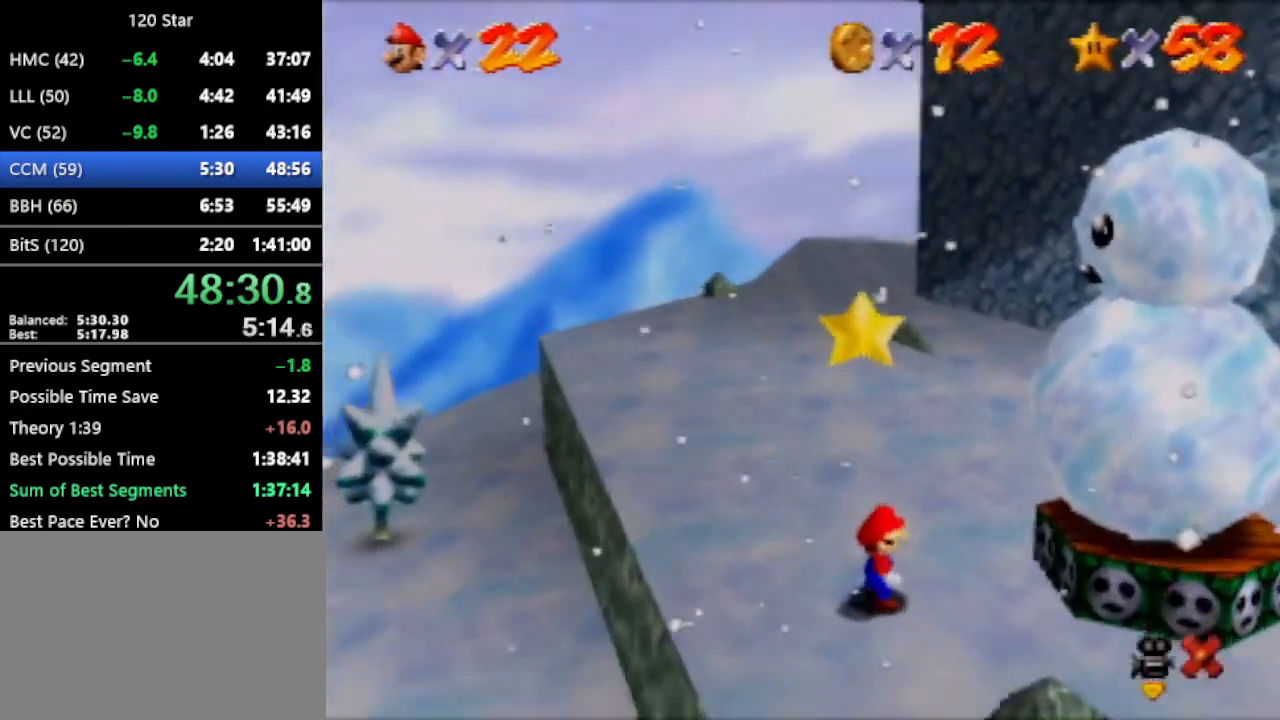
{"buttons": ["A"], "left_stick": "center", "events": [[300, "A", "down"]]}
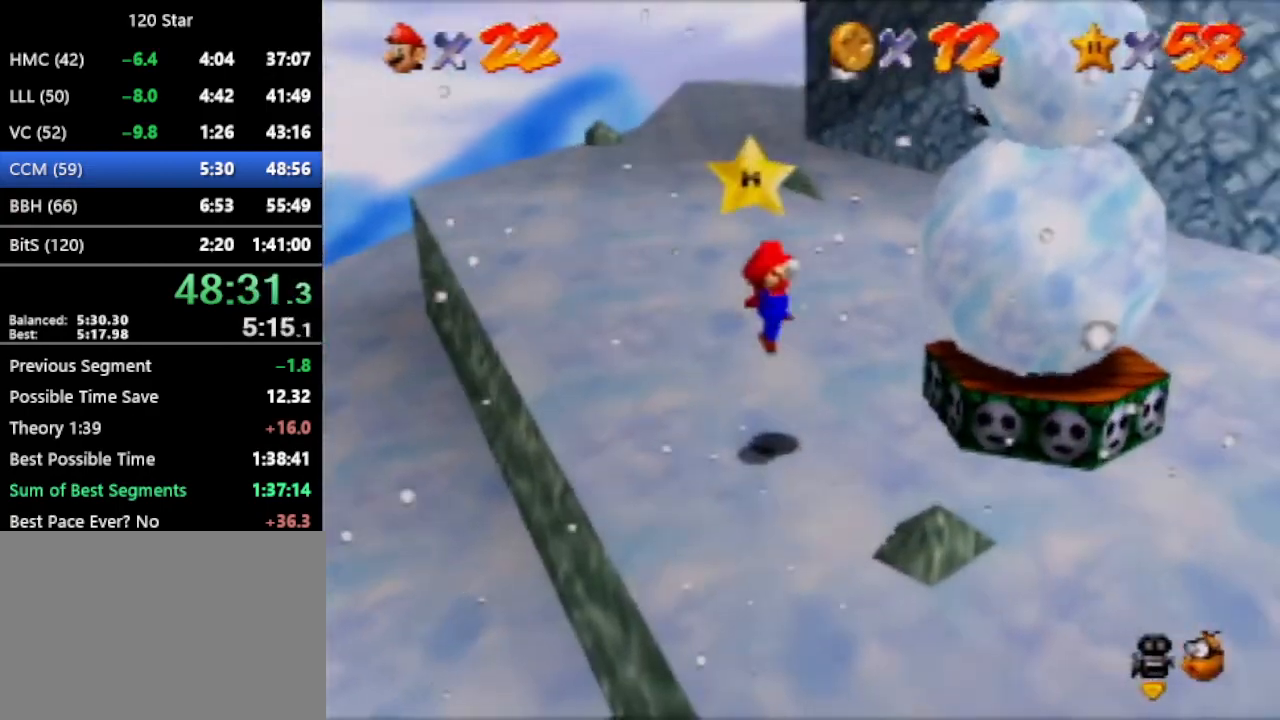
{"buttons": [], "left_stick": "center", "events": [[33, "A", "up"]]}
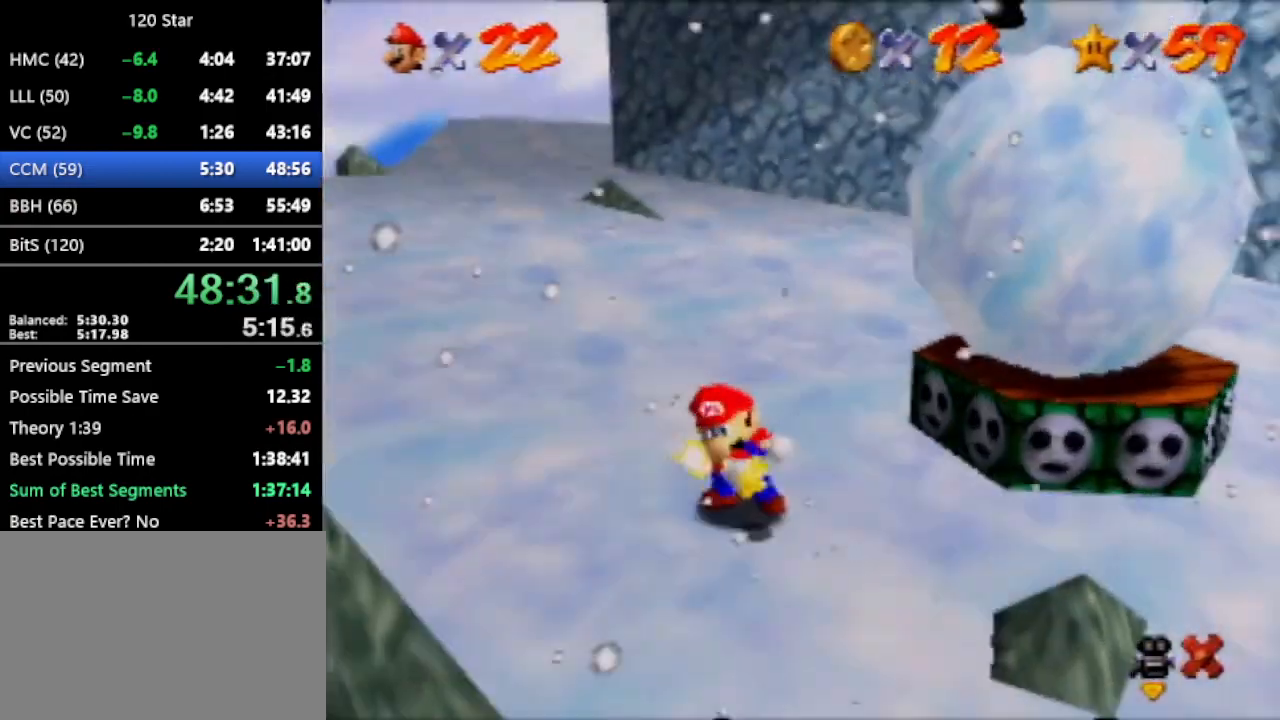
{"buttons": [], "left_stick": "center", "events": []}
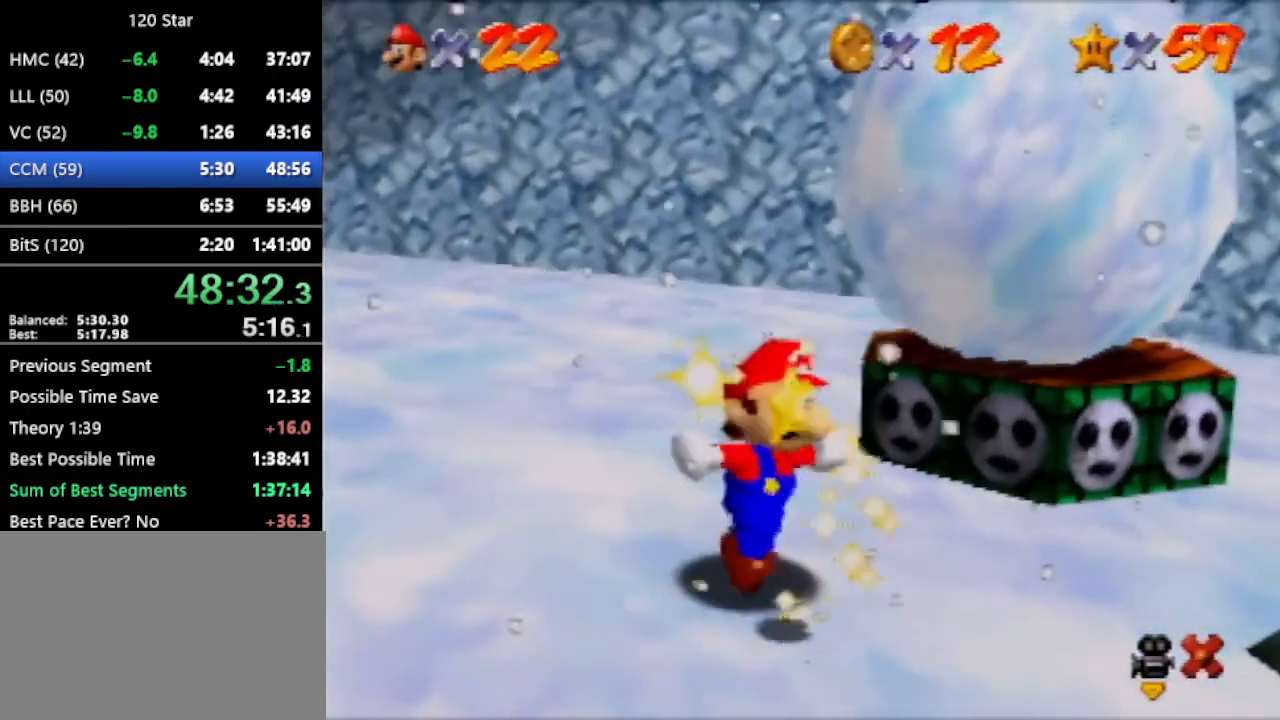
{"buttons": [], "left_stick": "center", "events": []}
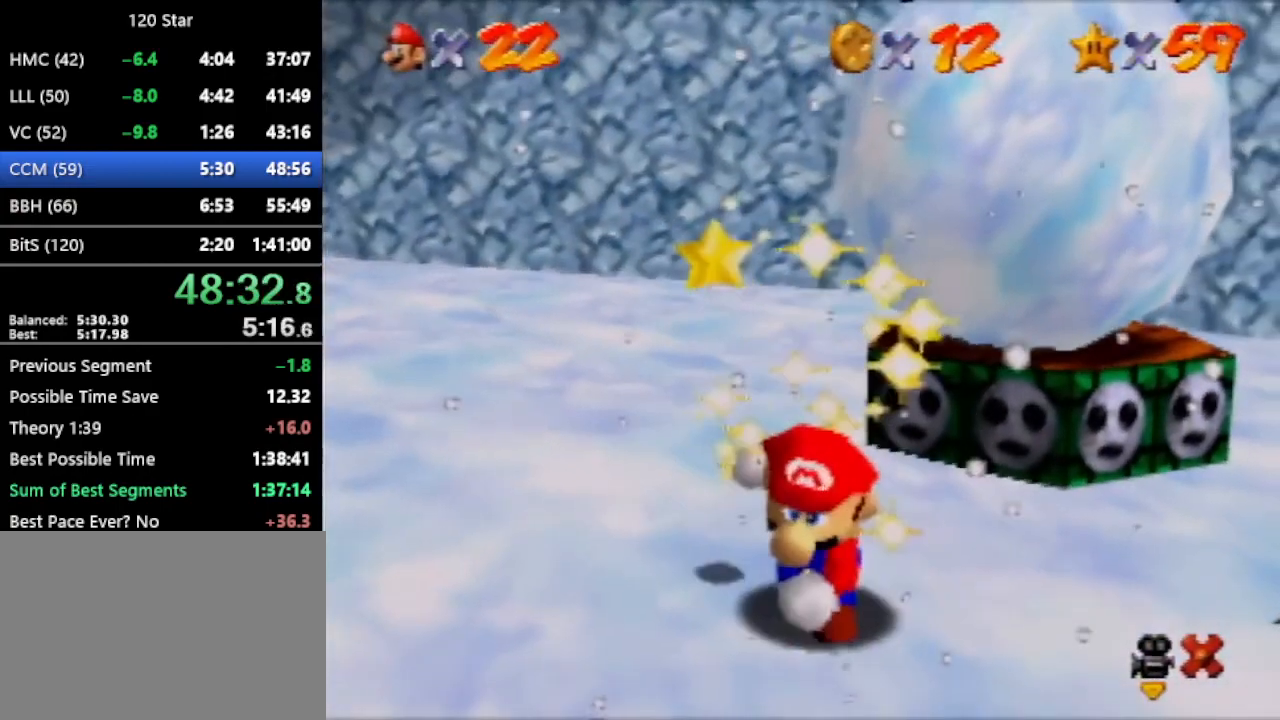
{"buttons": [], "left_stick": "center", "events": []}
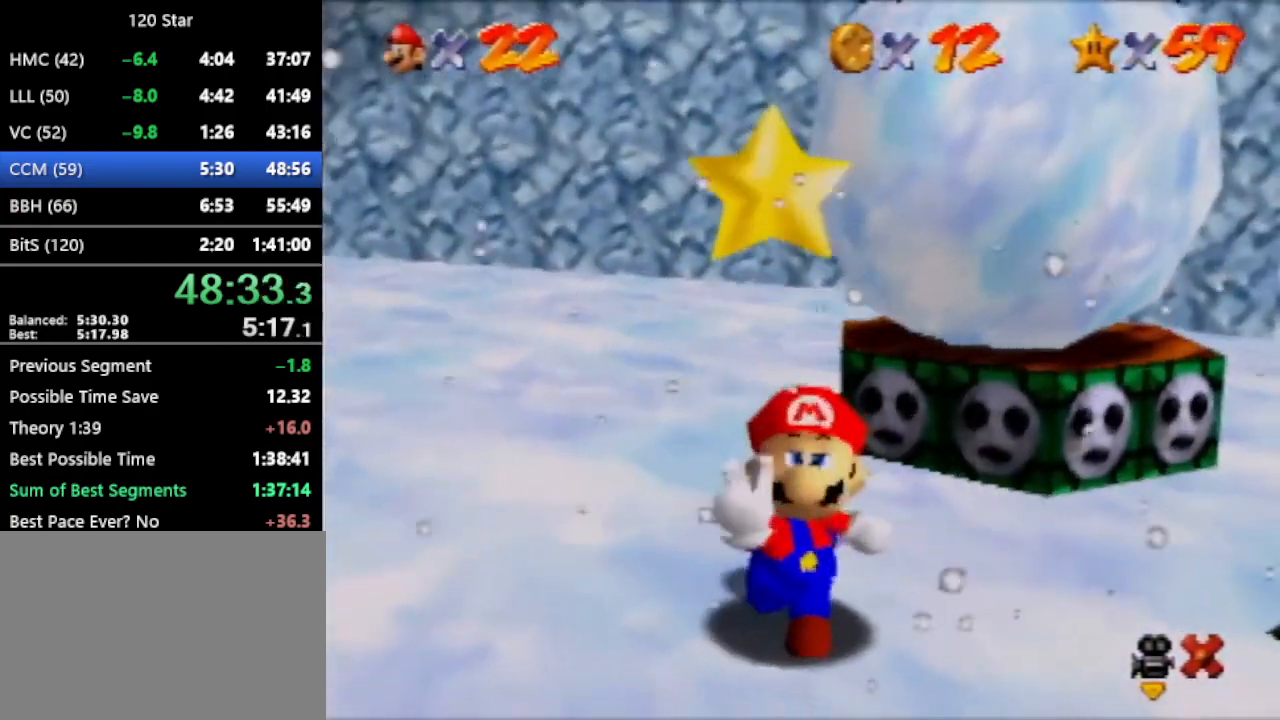
{"buttons": [], "left_stick": "center", "events": []}
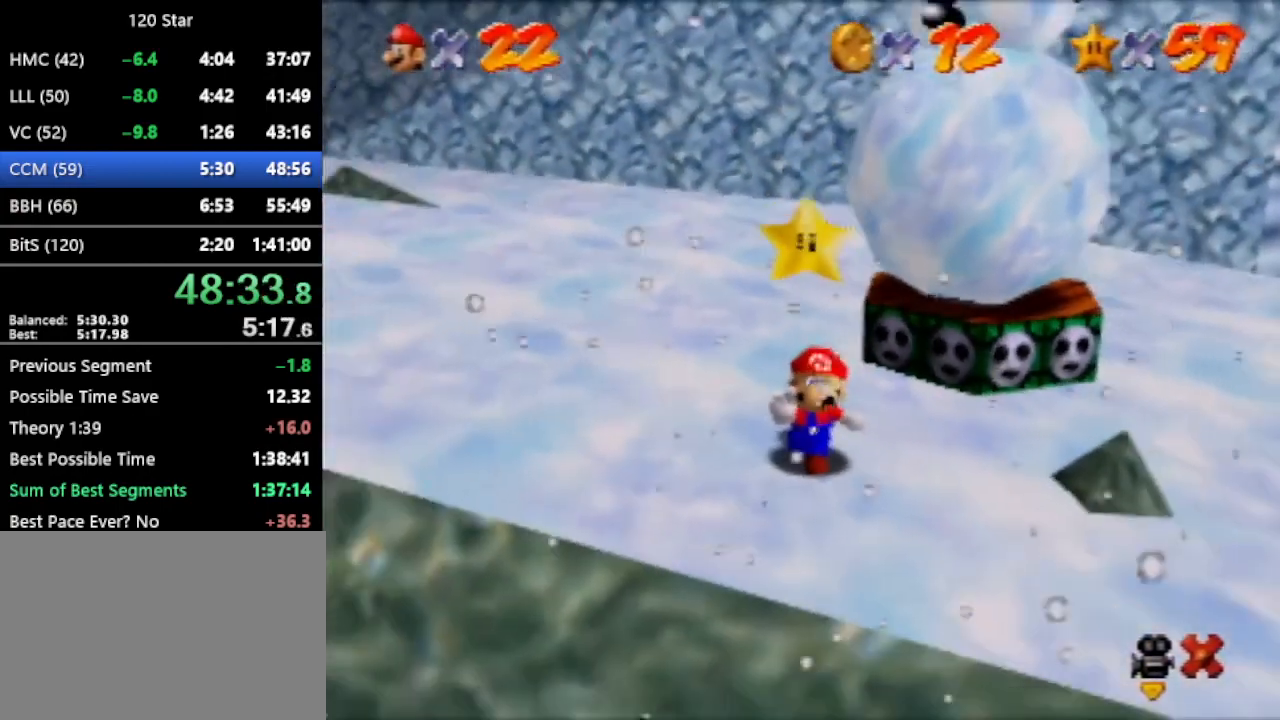
{"buttons": [], "left_stick": "center", "events": []}
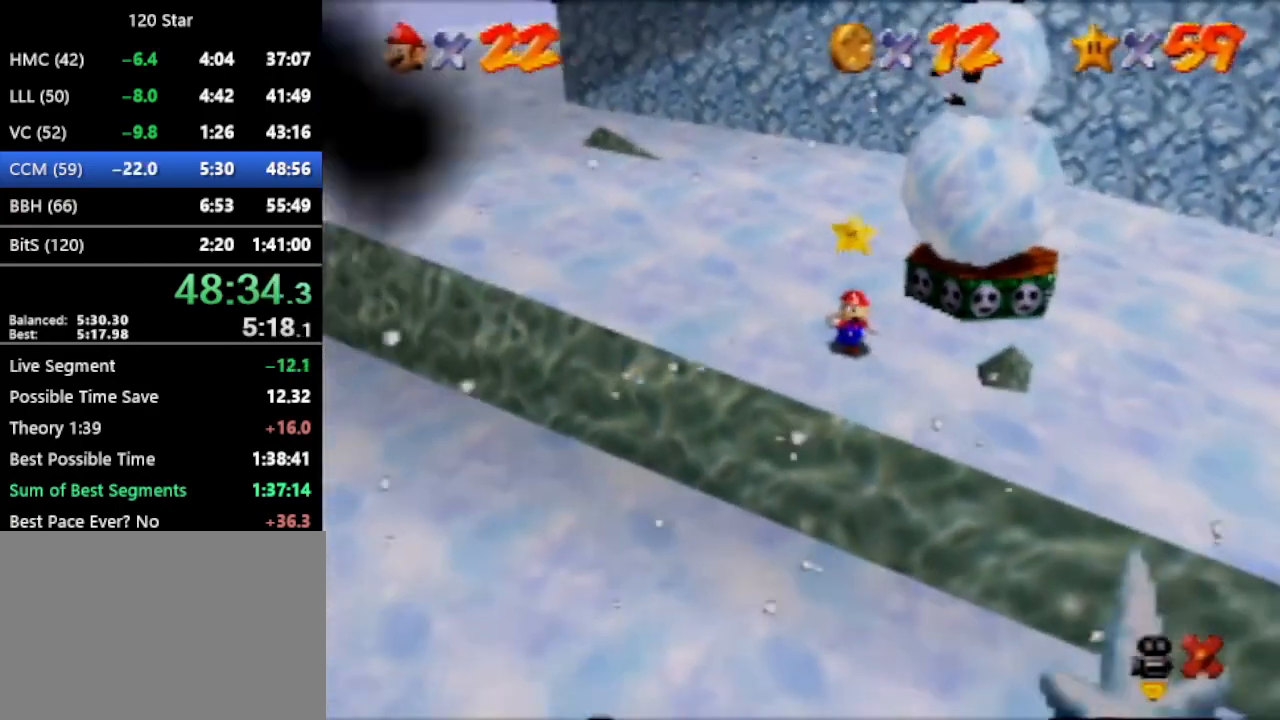
{"buttons": [], "left_stick": "center", "events": []}
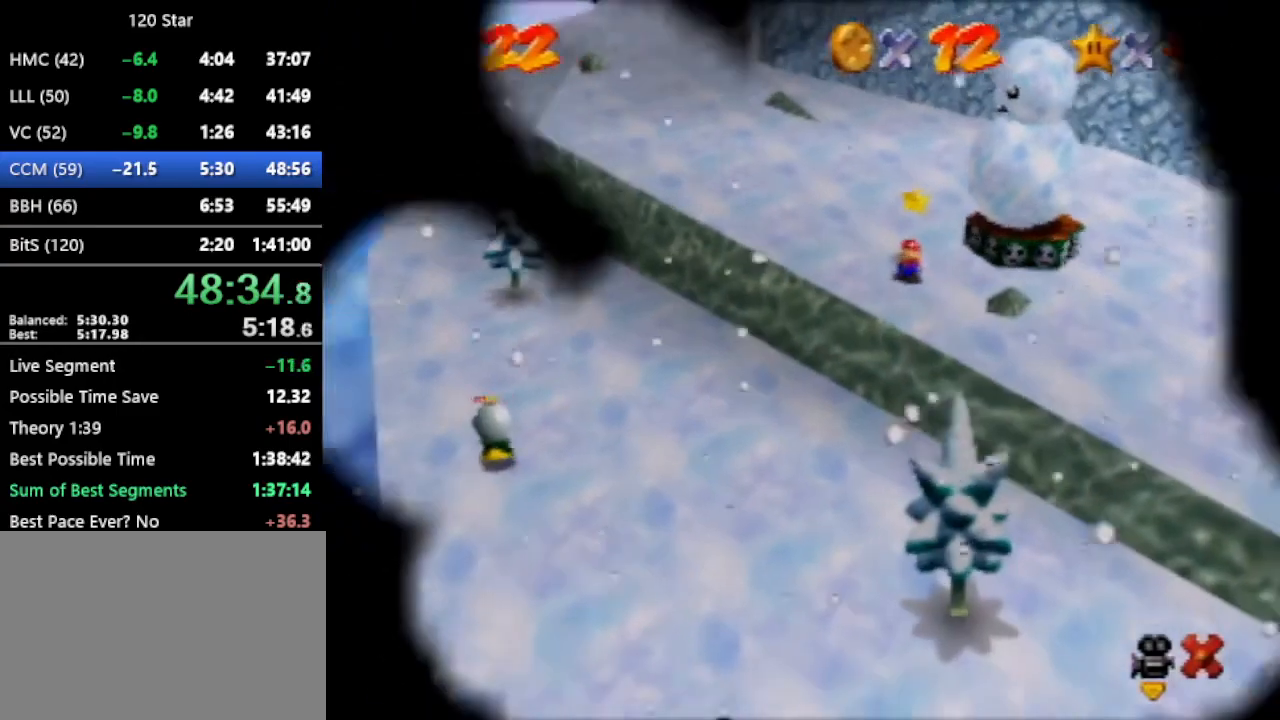
{"buttons": [], "left_stick": "center", "events": []}
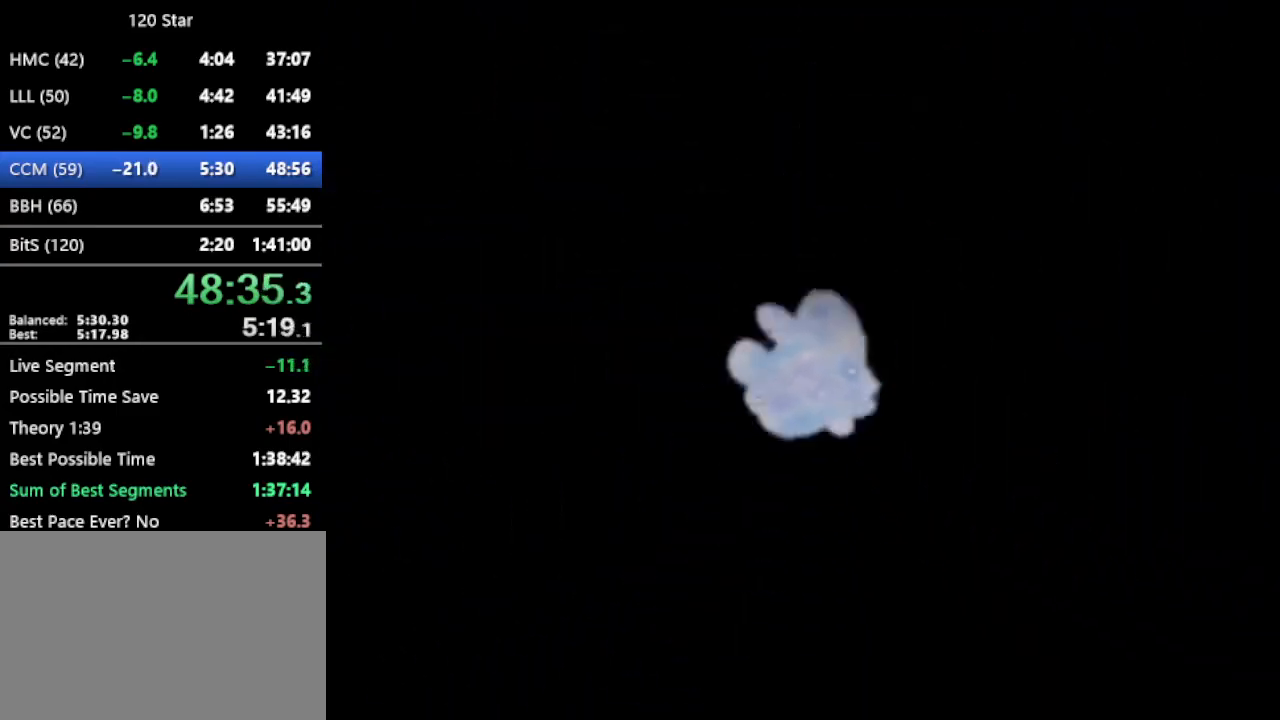
{"buttons": [], "left_stick": "center", "events": []}
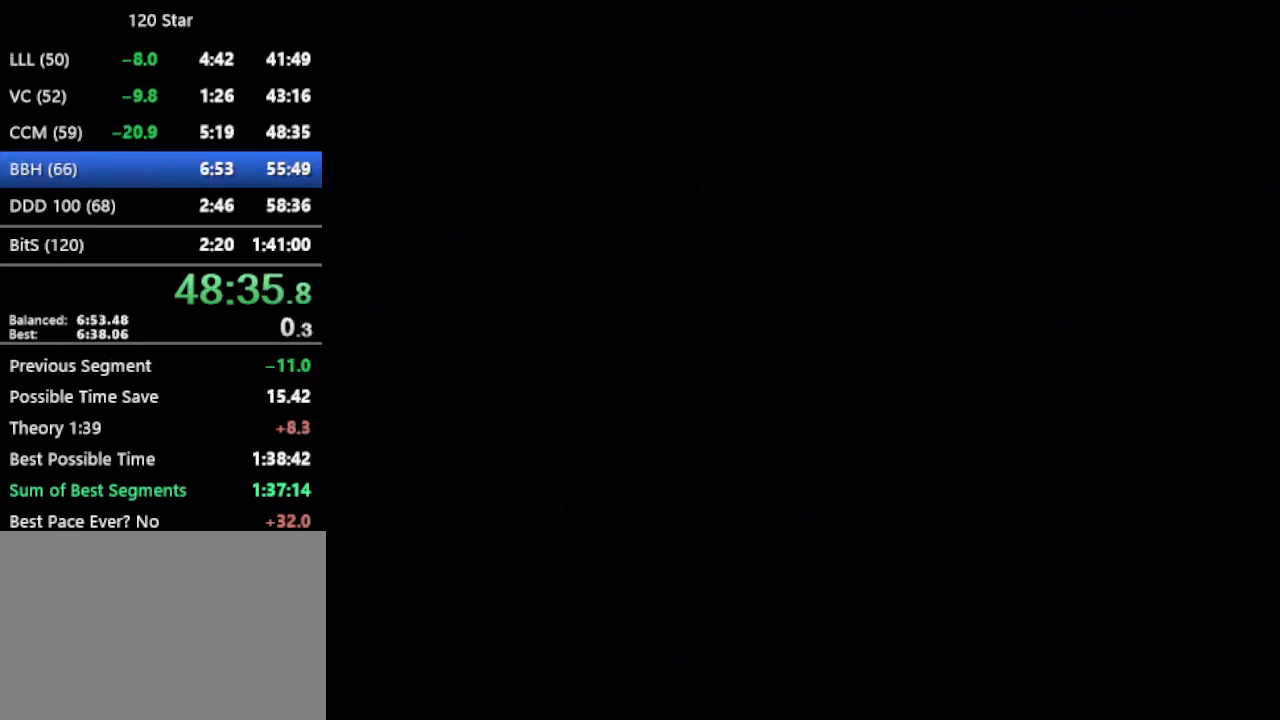
{"buttons": [], "left_stick": "center", "events": []}
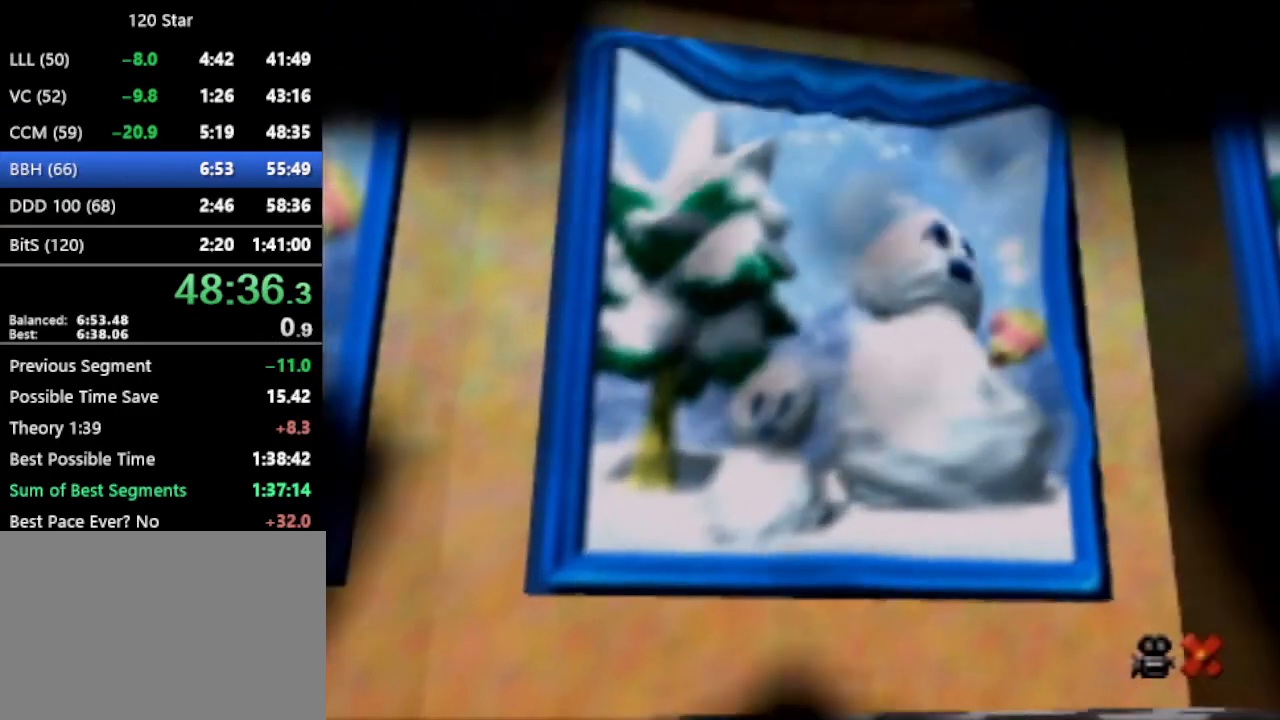
{"buttons": ["A"], "left_stick": "center", "events": [[233, "A", "down"]]}
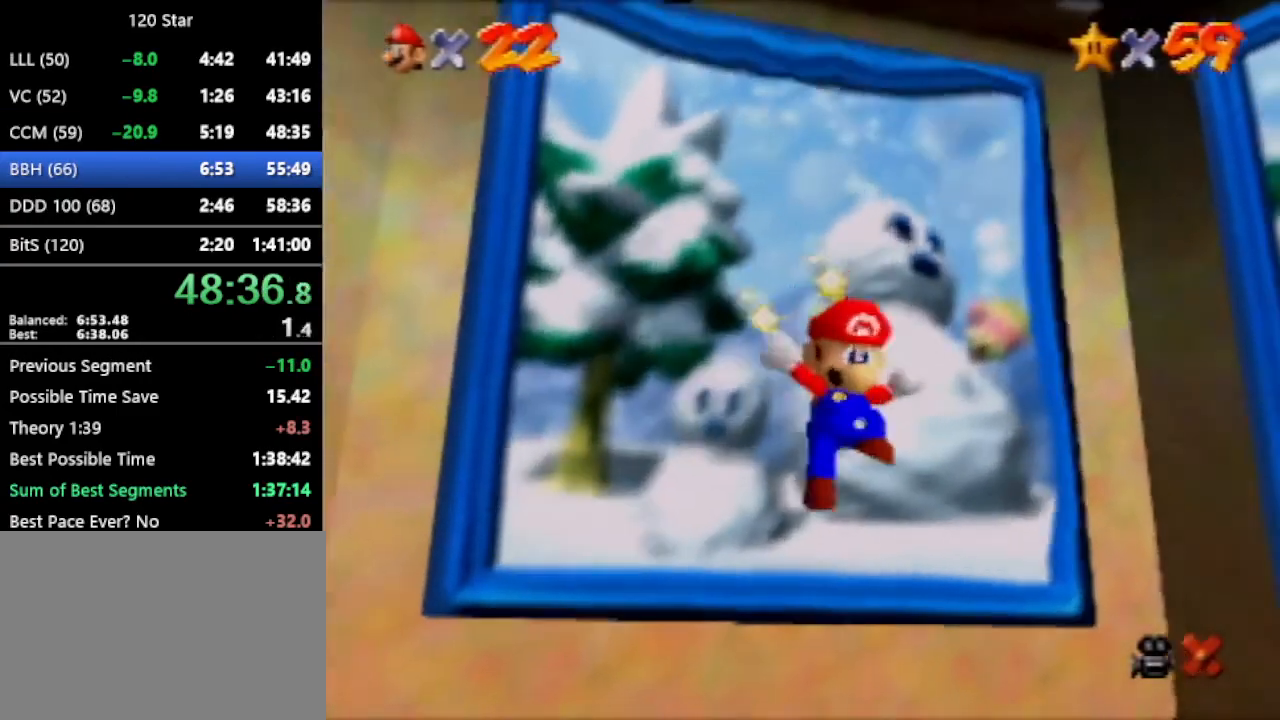
{"buttons": [], "left_stick": "center", "events": [[434, "A", "up"]]}
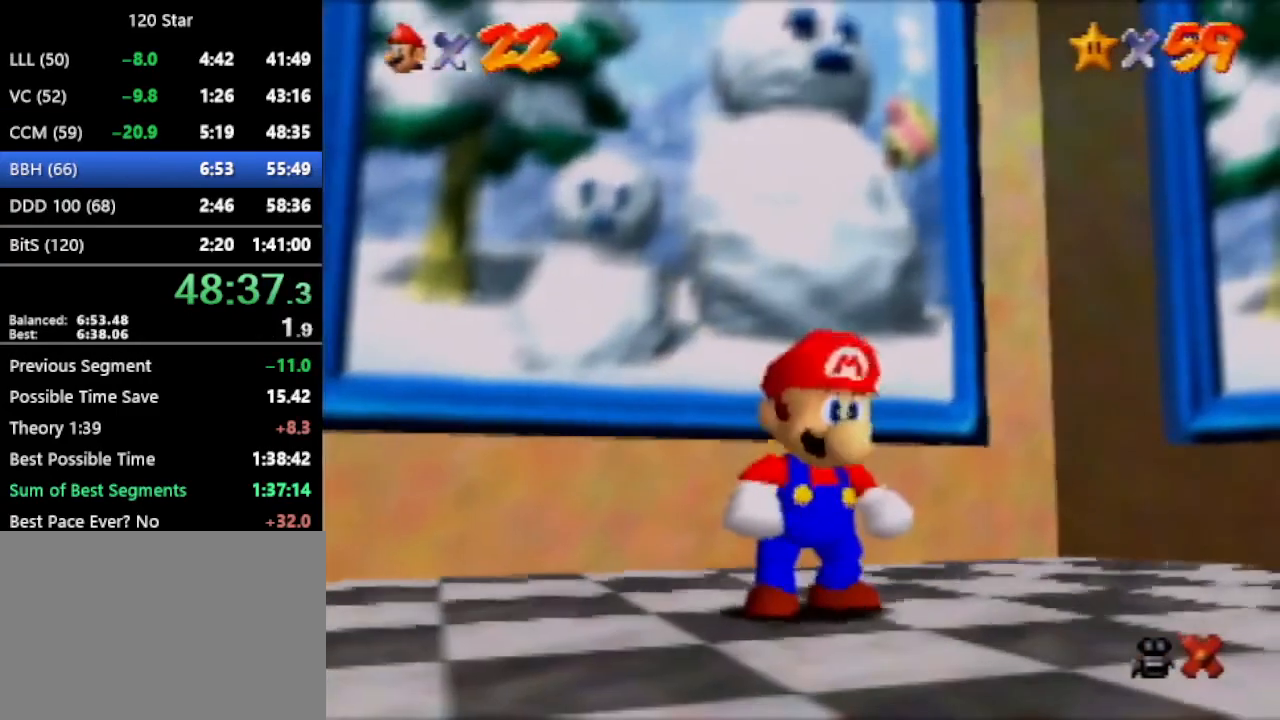
{"buttons": [], "left_stick": "center", "events": []}
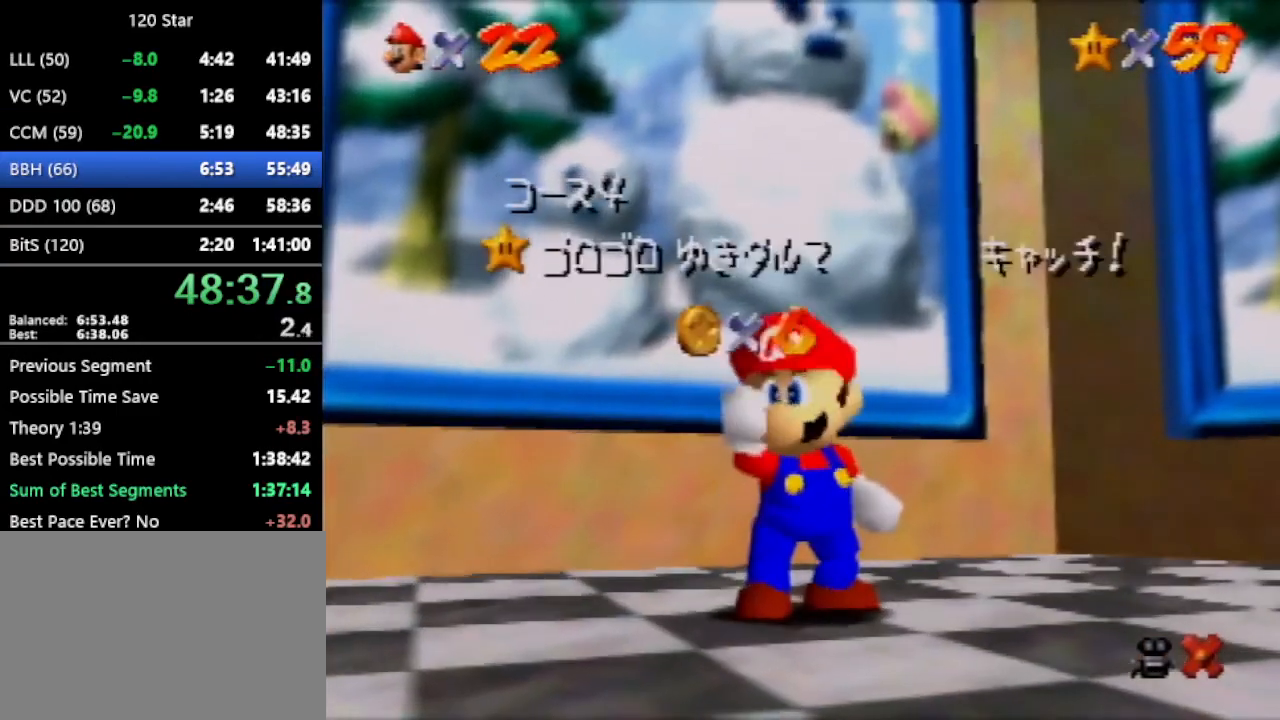
{"buttons": [], "left_stick": "center", "events": []}
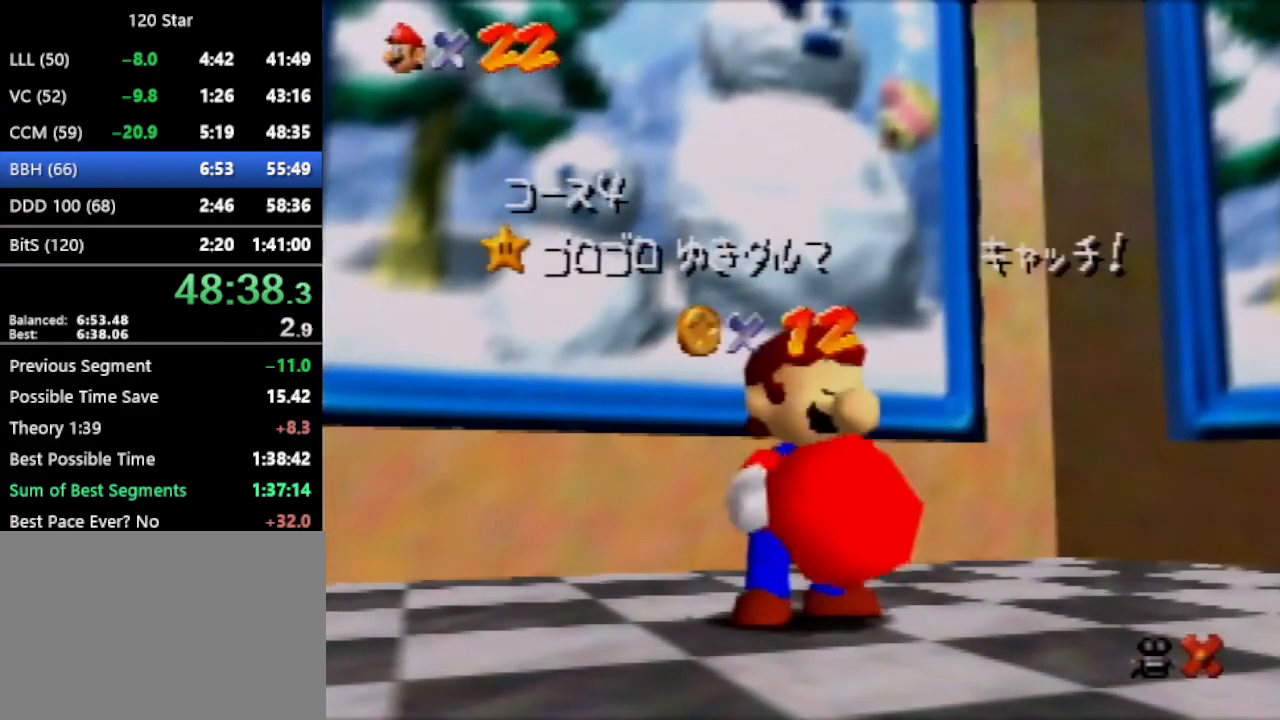
{"buttons": [], "left_stick": "center", "events": []}
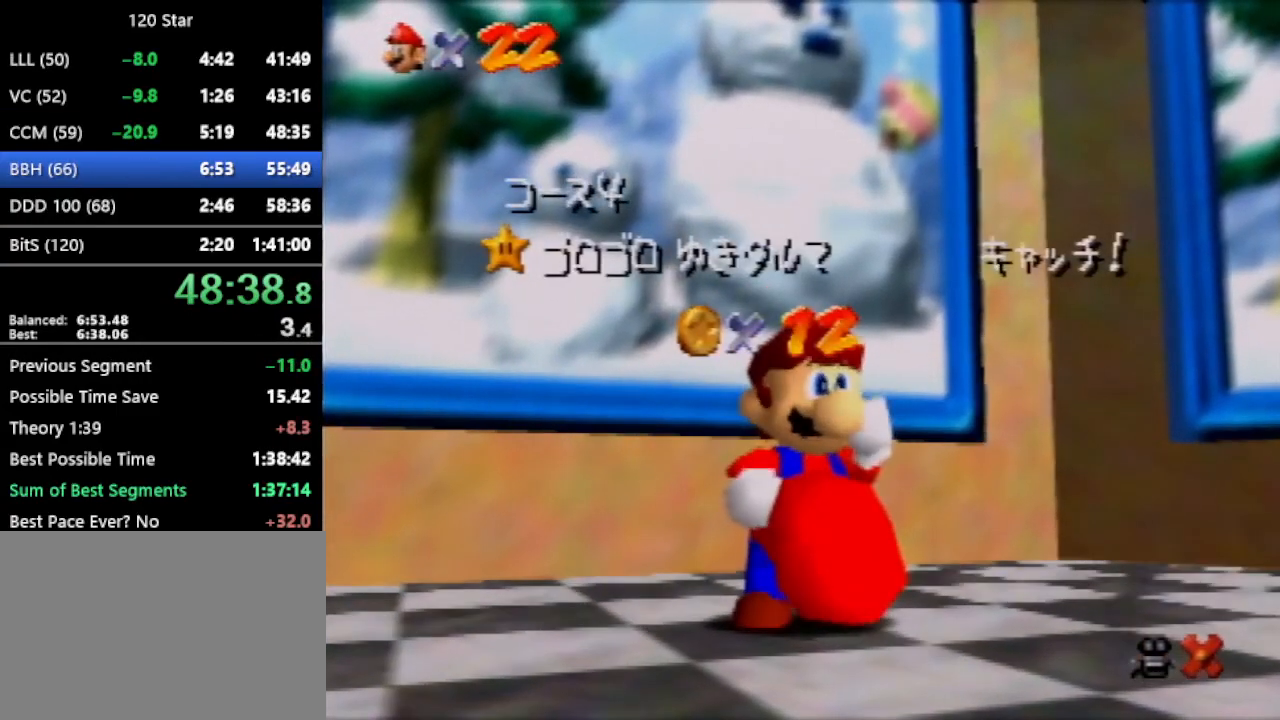
{"buttons": [], "left_stick": "center", "events": []}
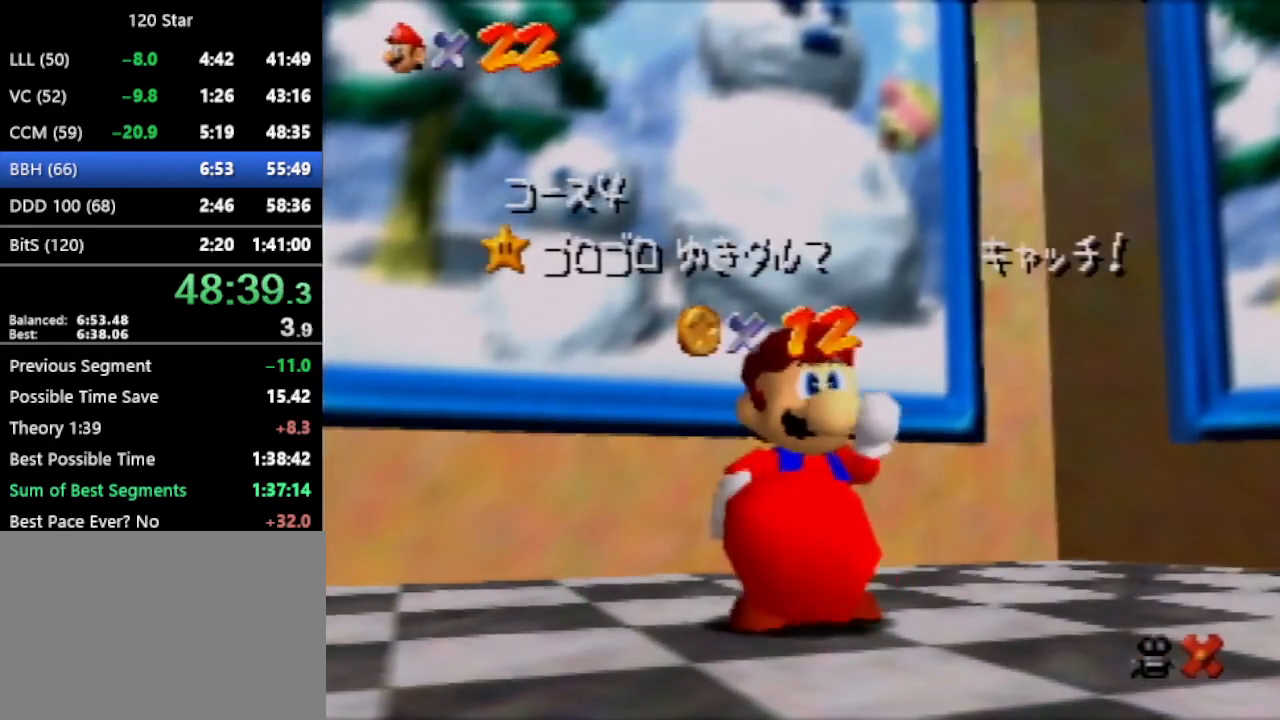
{"buttons": [], "left_stick": "center", "events": []}
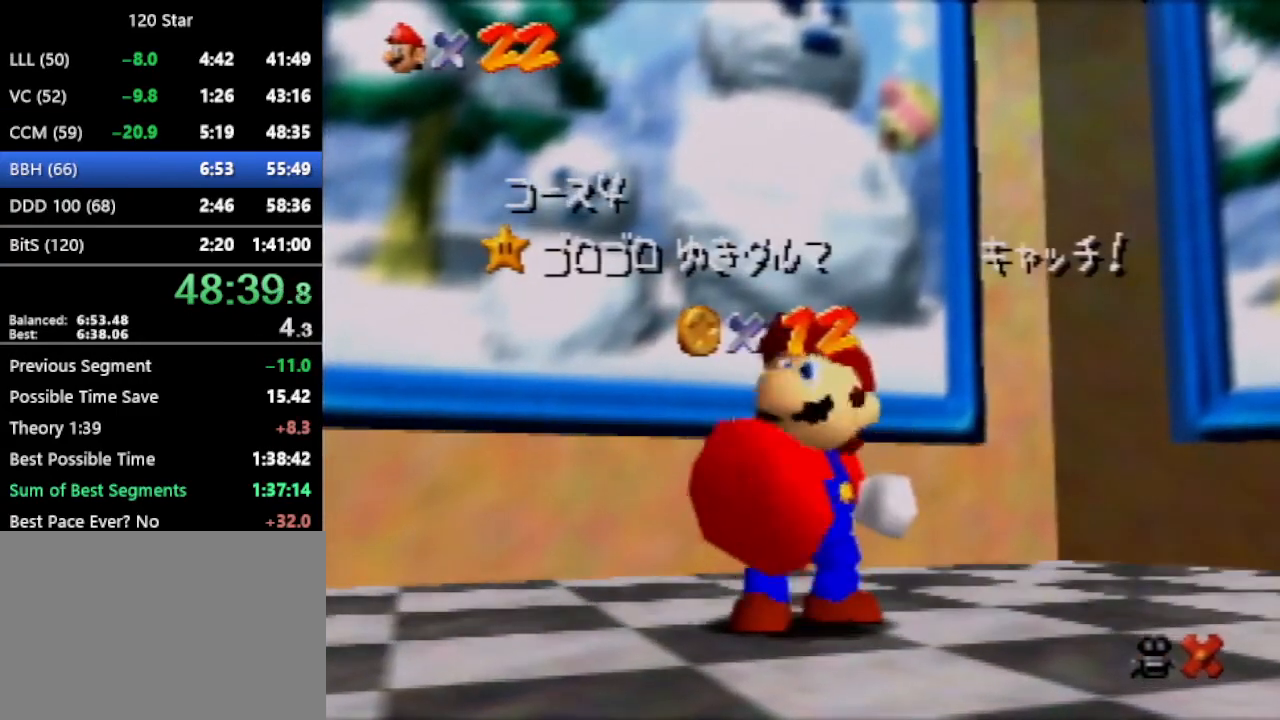
{"buttons": [], "left_stick": "center", "events": []}
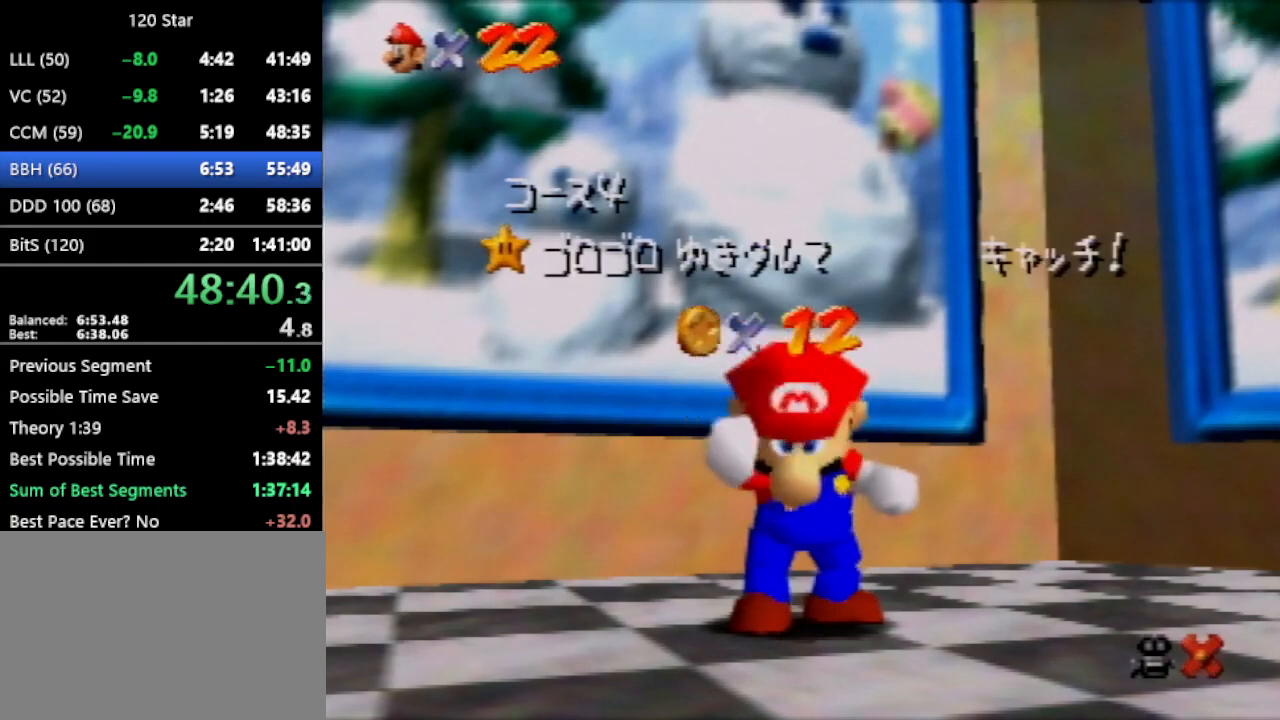
{"buttons": [], "left_stick": "center", "events": []}
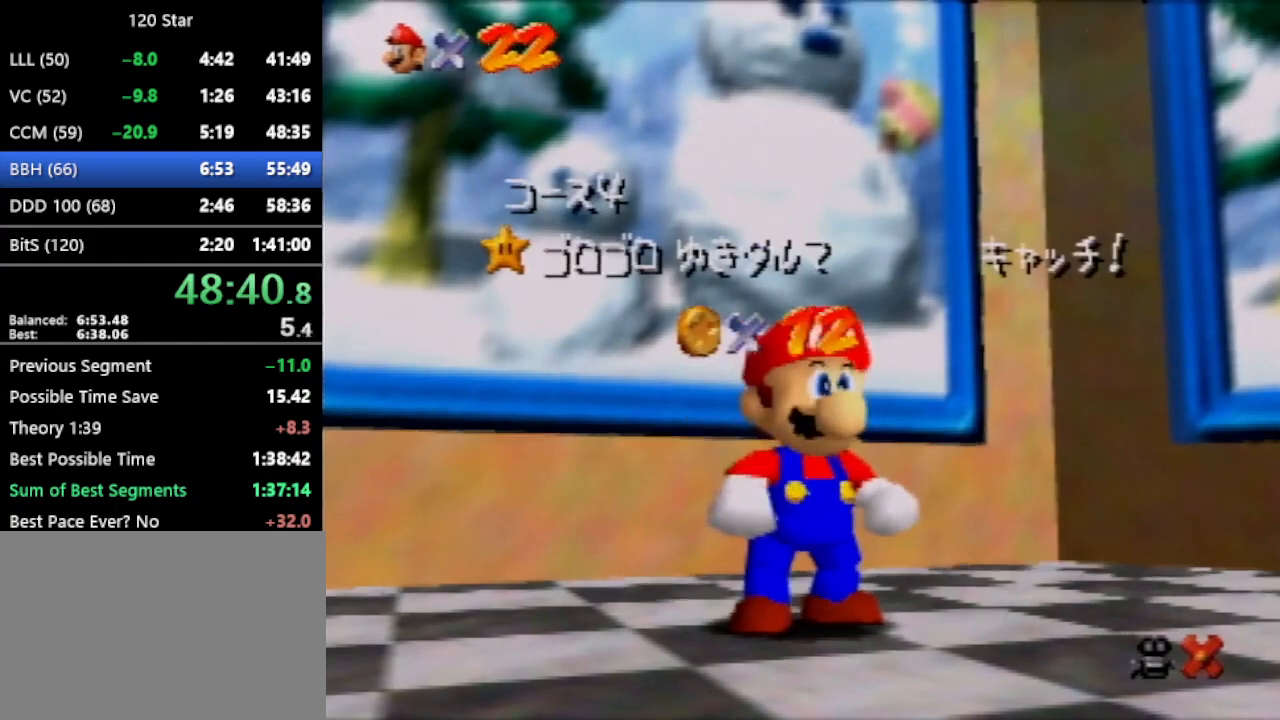
{"buttons": ["A"], "left_stick": "down", "events": [[67, "left_stick", "down"], [267, "A", "down"]]}
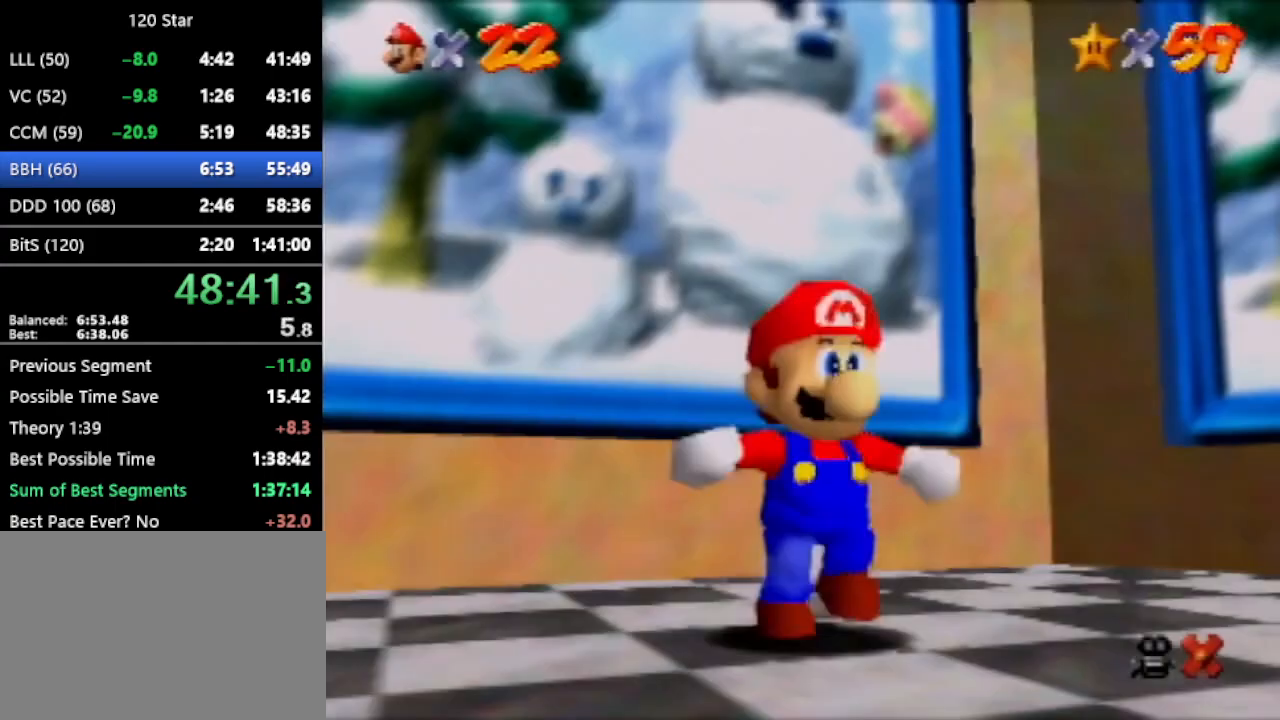
{"buttons": [], "left_stick": "down-right", "events": [[267, "A", "up"], [267, "left_stick", "down-right"]]}
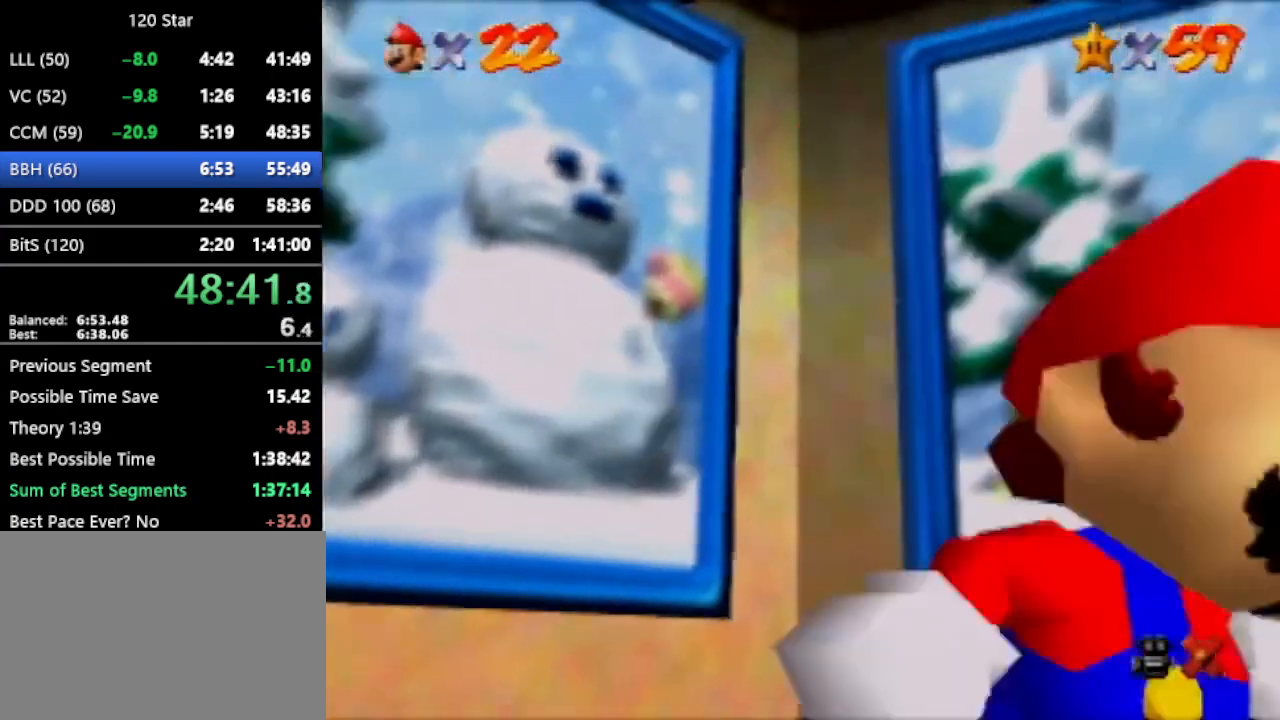
{"buttons": [], "left_stick": "up-right", "events": [[167, "A", "down"], [234, "left_stick", "up-right"], [267, "A", "up"]]}
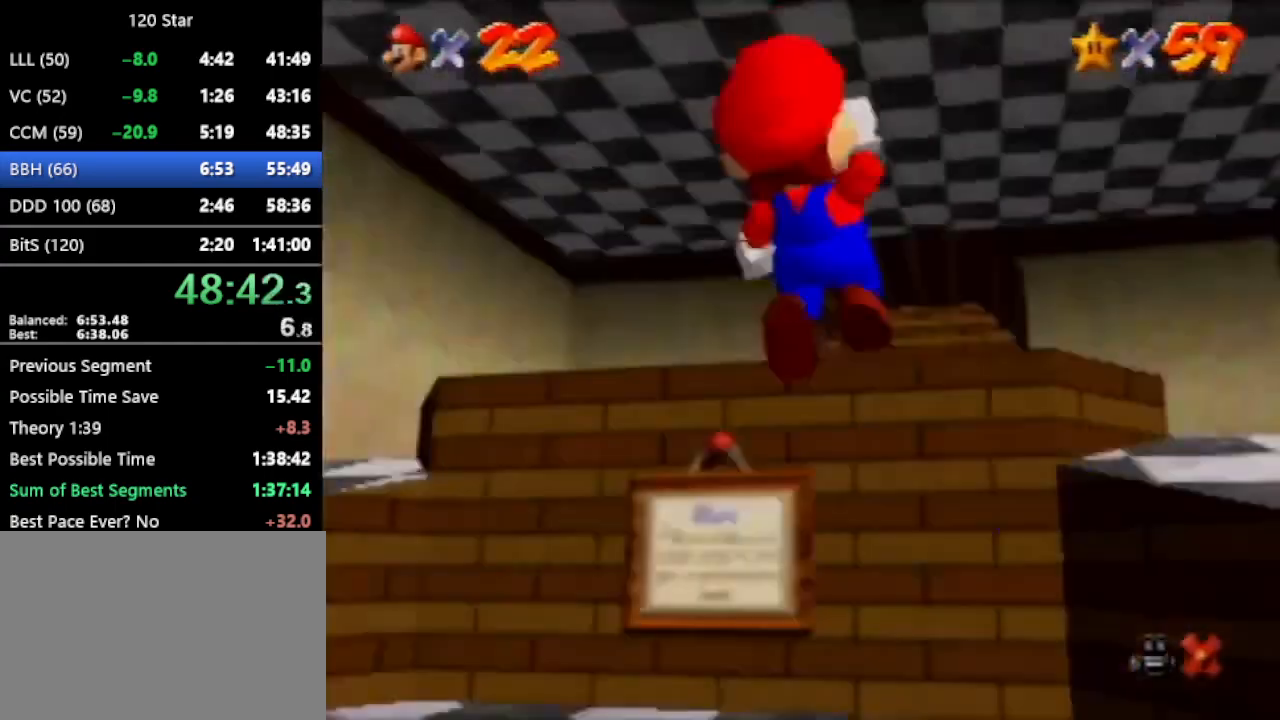
{"buttons": ["A"], "left_stick": "up", "events": [[66, "left_stick", "up"], [467, "A", "down"]]}
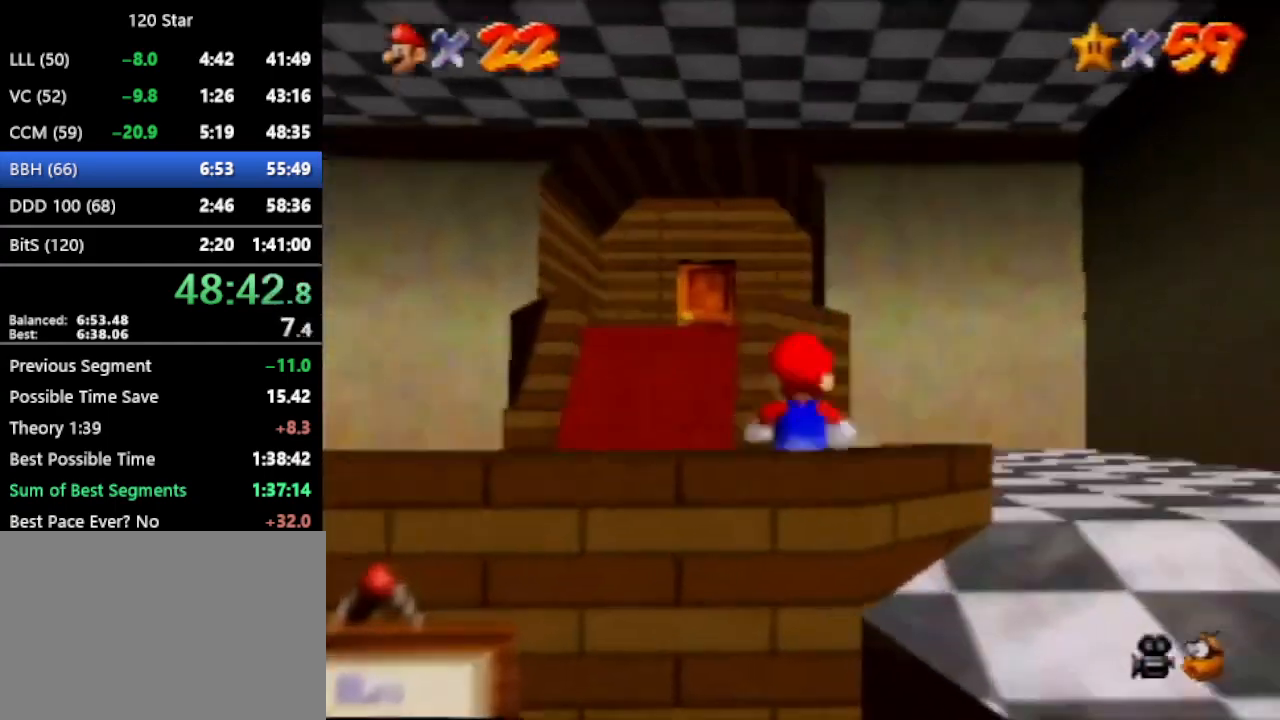
{"buttons": ["A"], "left_stick": "up", "events": [[100, "left_stick", "up-left"], [501, "left_stick", "up"]]}
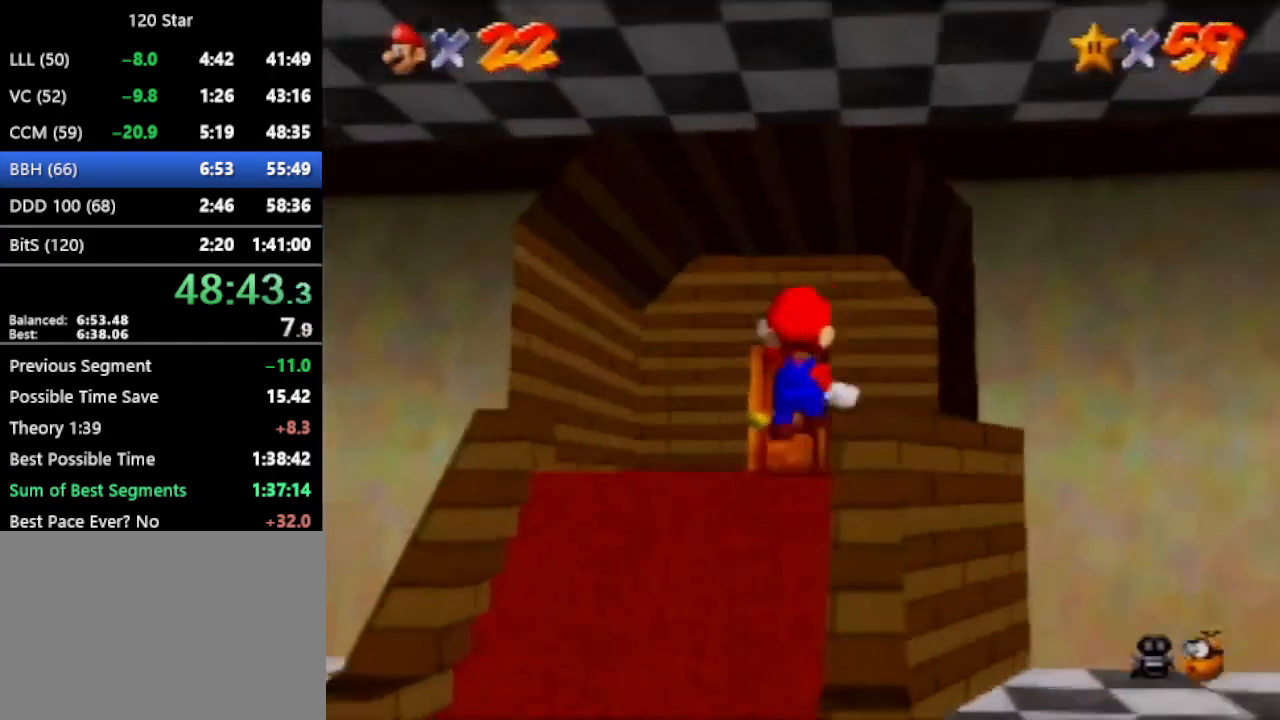
{"buttons": [], "left_stick": "up", "events": [[166, "A", "up"]]}
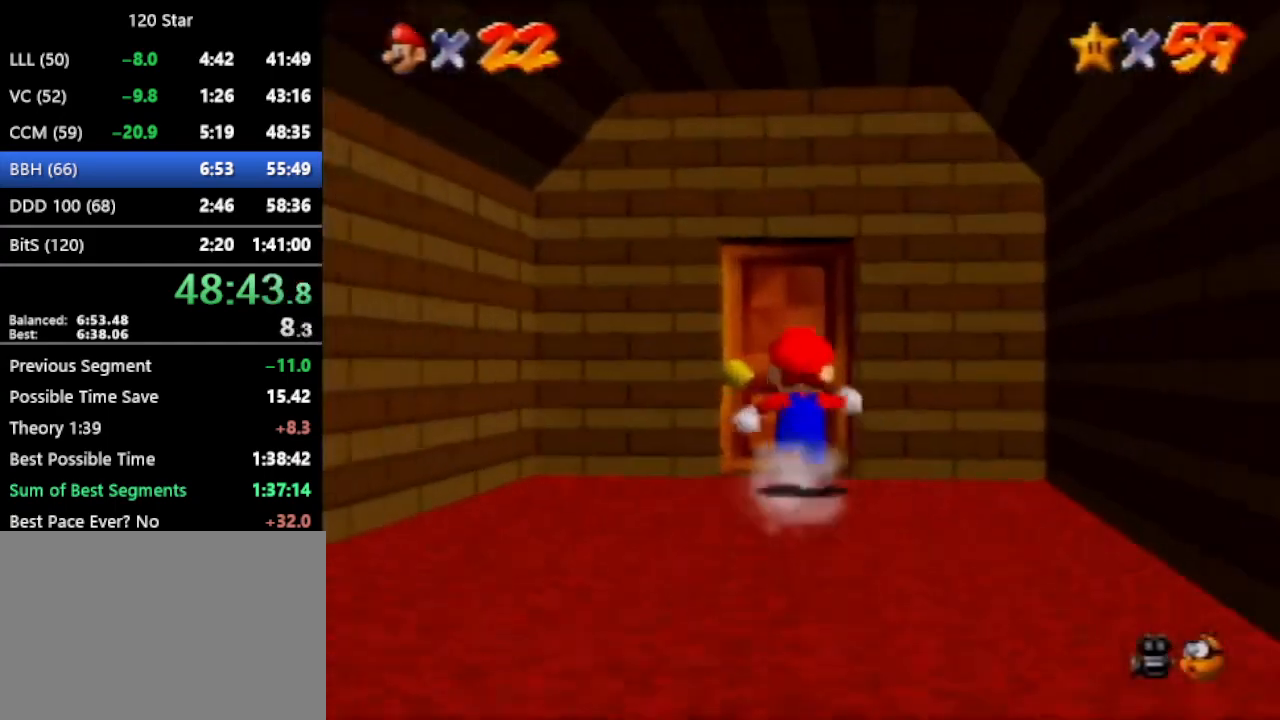
{"buttons": [], "left_stick": "center", "events": [[234, "left_stick", "center"]]}
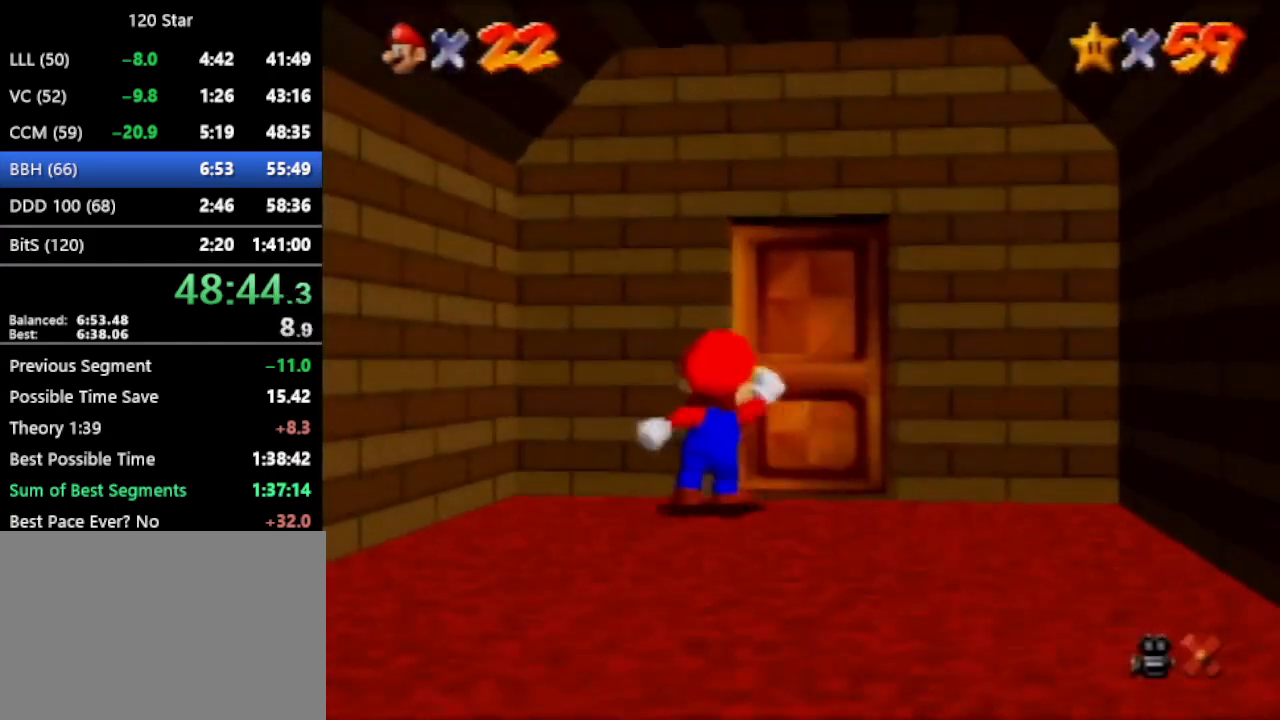
{"buttons": ["A"], "left_stick": "right", "events": [[66, "A", "down"], [66, "left_stick", "right"]]}